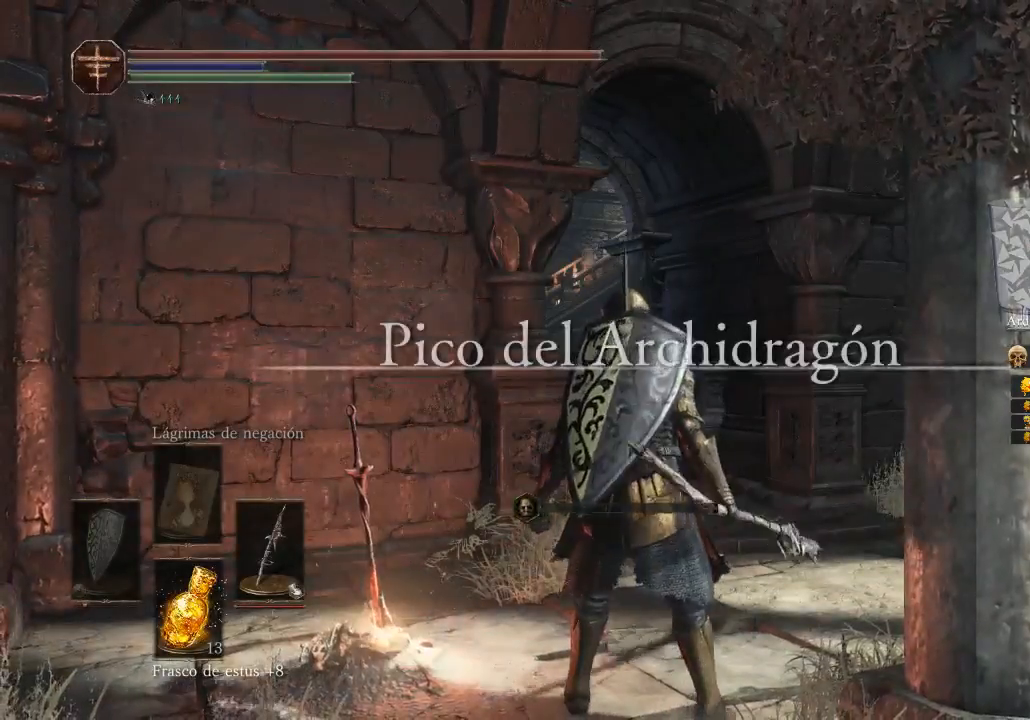
Gameplay with a controller (Xbox layout); each line is a JSON object with the inputs held at the frame after it. "events" lists button and stick changes between this image and that frame as [ms after this image, input, new state], when the widget could be followed in between. Not read: SHARE.
{"buttons": [], "left_stick": "down", "right_stick": "center", "events": [[500, "left_stick", "down"]]}
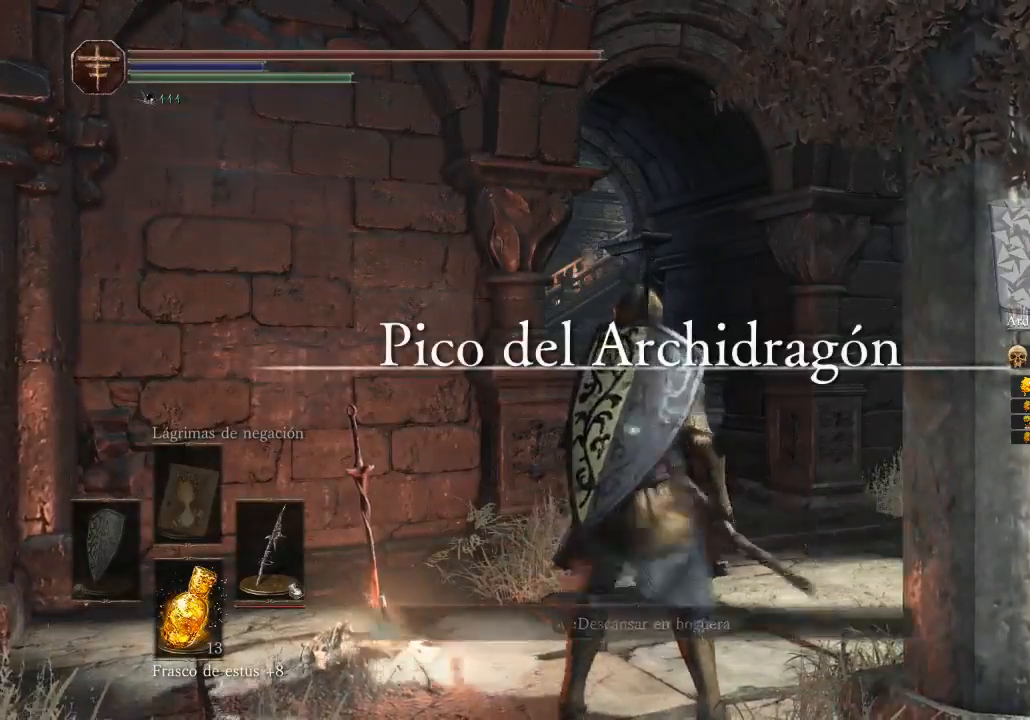
{"buttons": [], "left_stick": "center", "right_stick": "up-left", "events": [[133, "right_stick", "up-right"], [233, "left_stick", "center"], [233, "right_stick", "up-left"]]}
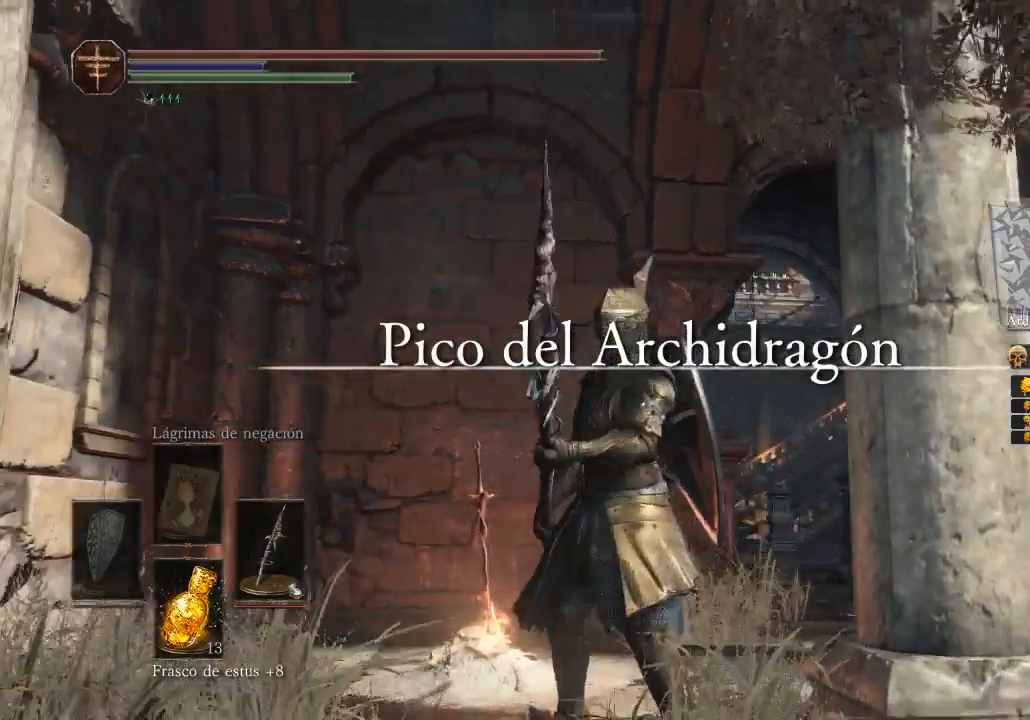
{"buttons": [], "left_stick": "center", "right_stick": "down-right", "events": [[33, "right_stick", "center"], [167, "right_stick", "down"], [400, "right_stick", "down-right"]]}
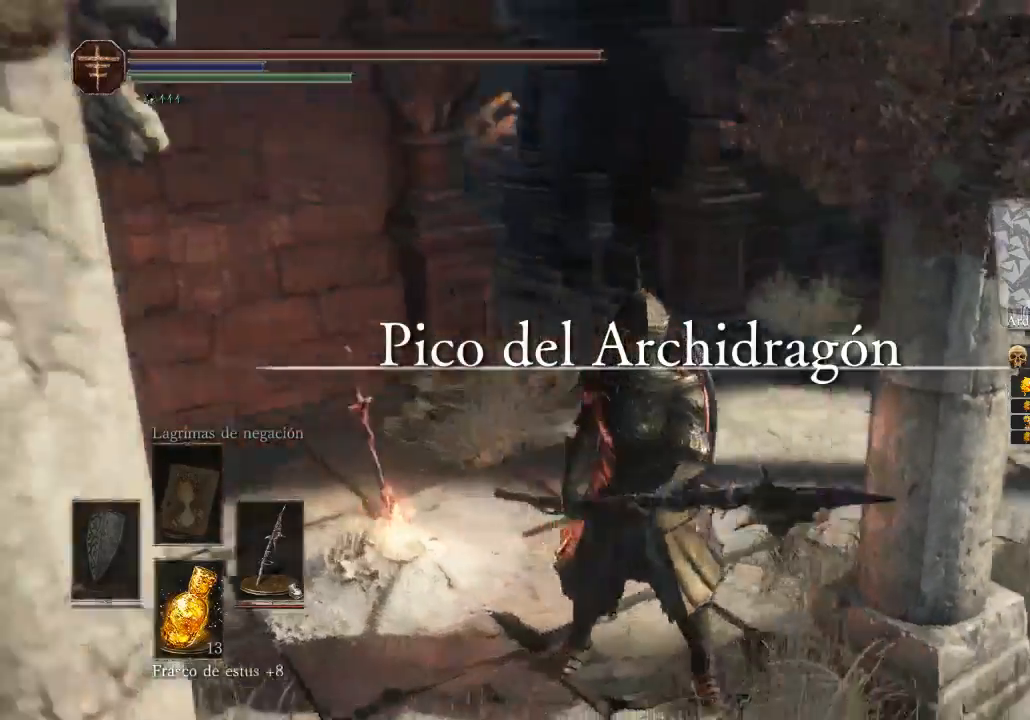
{"buttons": [], "left_stick": "left", "right_stick": "right", "events": [[67, "left_stick", "down-left"], [67, "right_stick", "right"], [367, "left_stick", "left"]]}
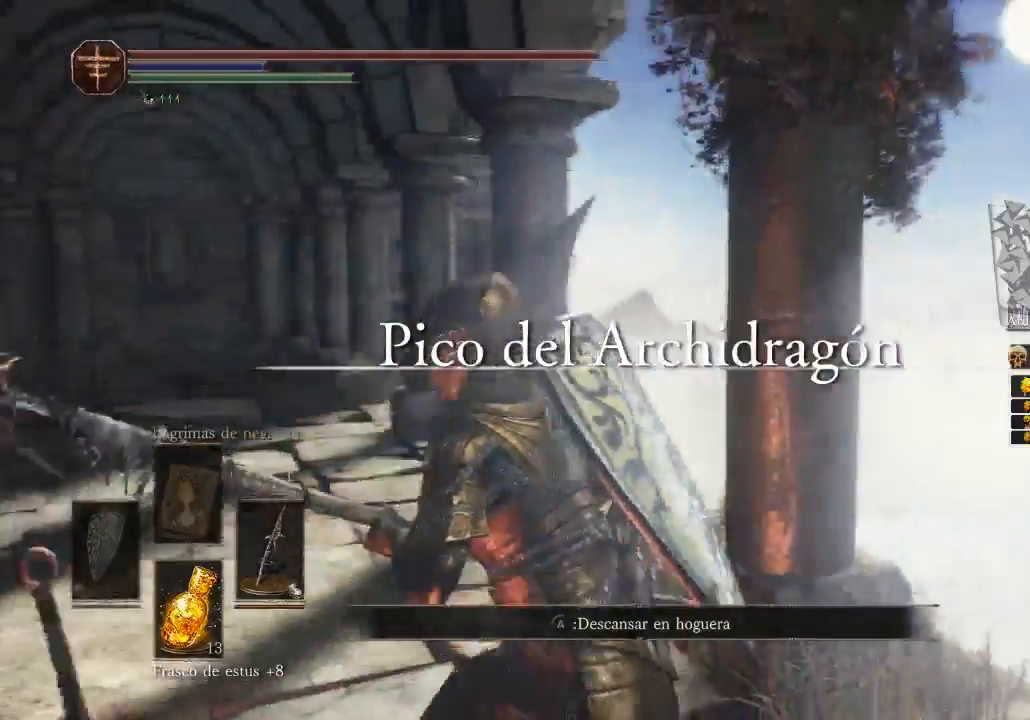
{"buttons": [], "left_stick": "down", "right_stick": "right", "events": [[167, "left_stick", "down-left"], [267, "left_stick", "down"]]}
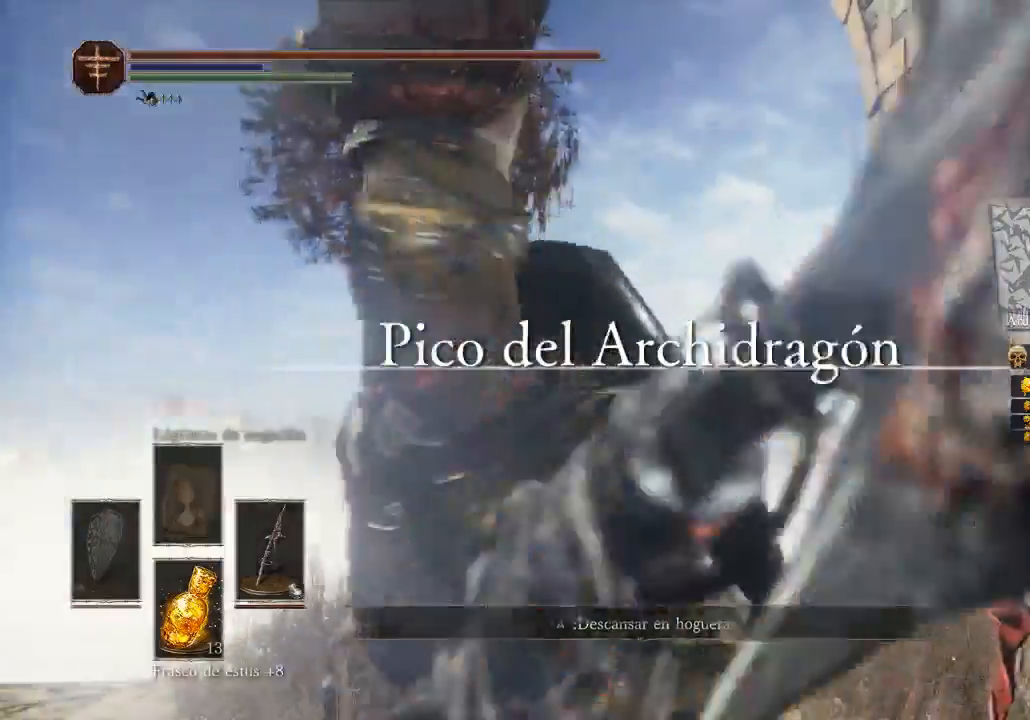
{"buttons": [], "left_stick": "down", "right_stick": "center", "events": [[33, "left_stick", "center"], [33, "right_stick", "center"], [300, "left_stick", "down"]]}
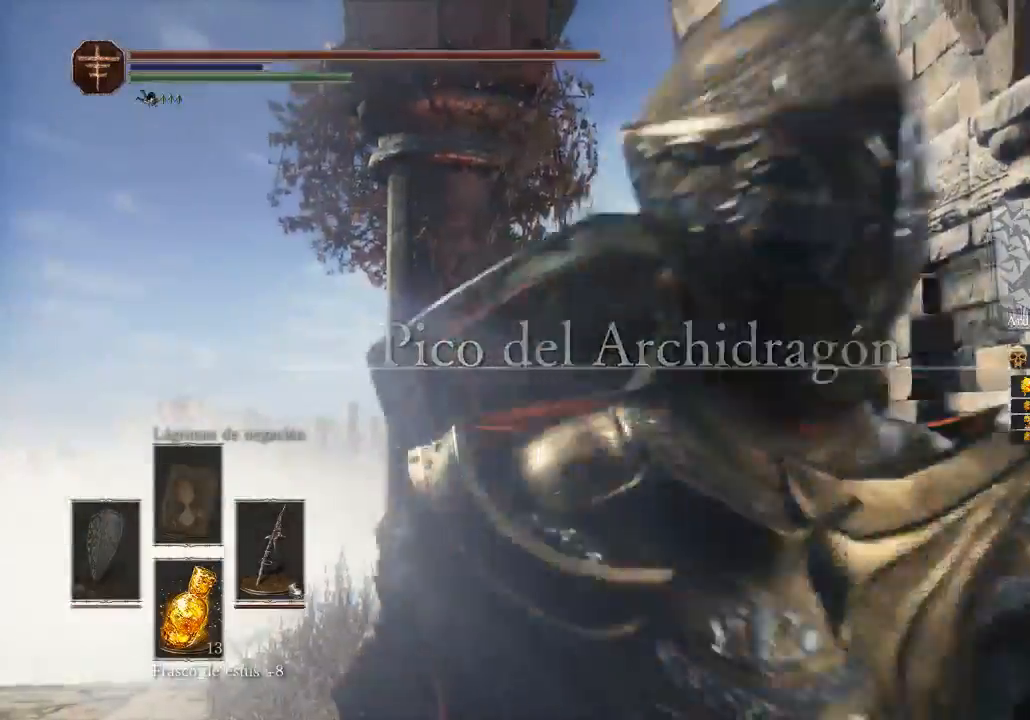
{"buttons": [], "left_stick": "center", "right_stick": "left", "events": [[67, "left_stick", "down-right"], [67, "right_stick", "down-left"], [167, "left_stick", "center"], [267, "right_stick", "center"], [400, "right_stick", "left"]]}